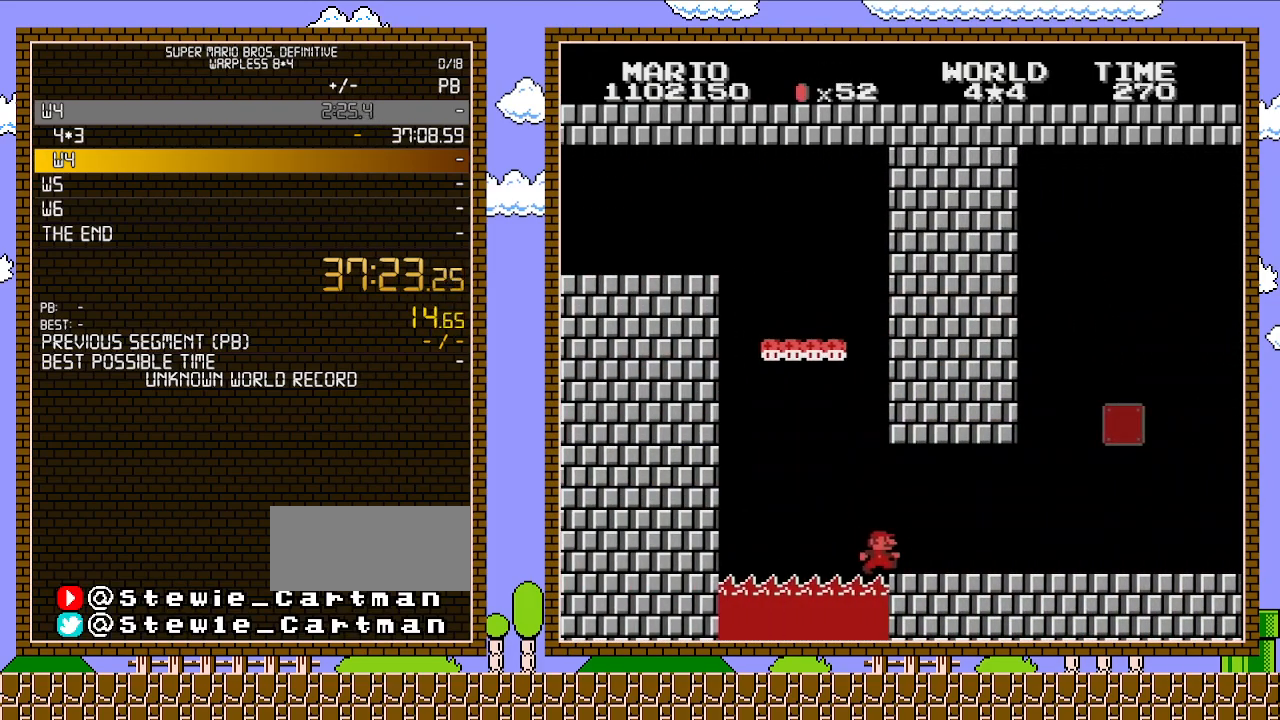
Gameplay with a controller (Nintendo layout); each line is a JSON object with the inputs held at the frame after it. "events" lists button and stick changes between this image and that frame as [ms after this image, input, new state], when the widget could be followed in between. Not read: L3 R3.
{"buttons": ["B", "DPAD_RIGHT"], "events": []}
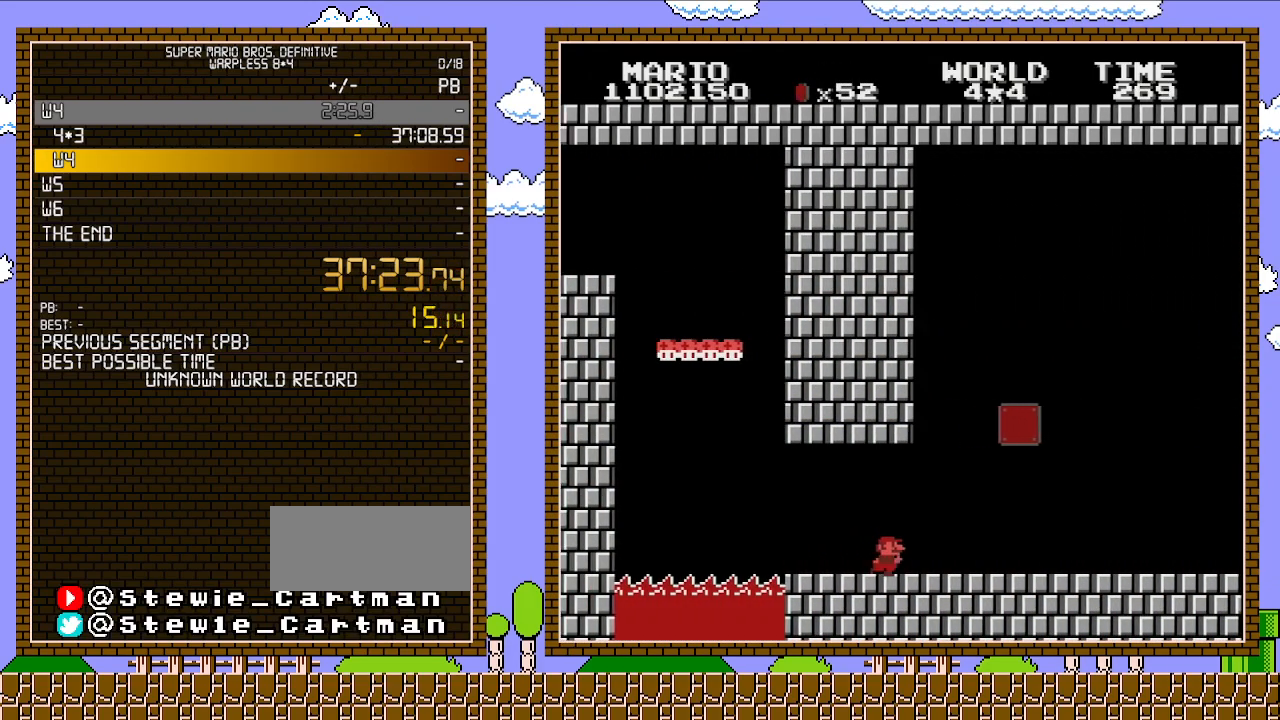
{"buttons": ["B", "DPAD_RIGHT"], "events": []}
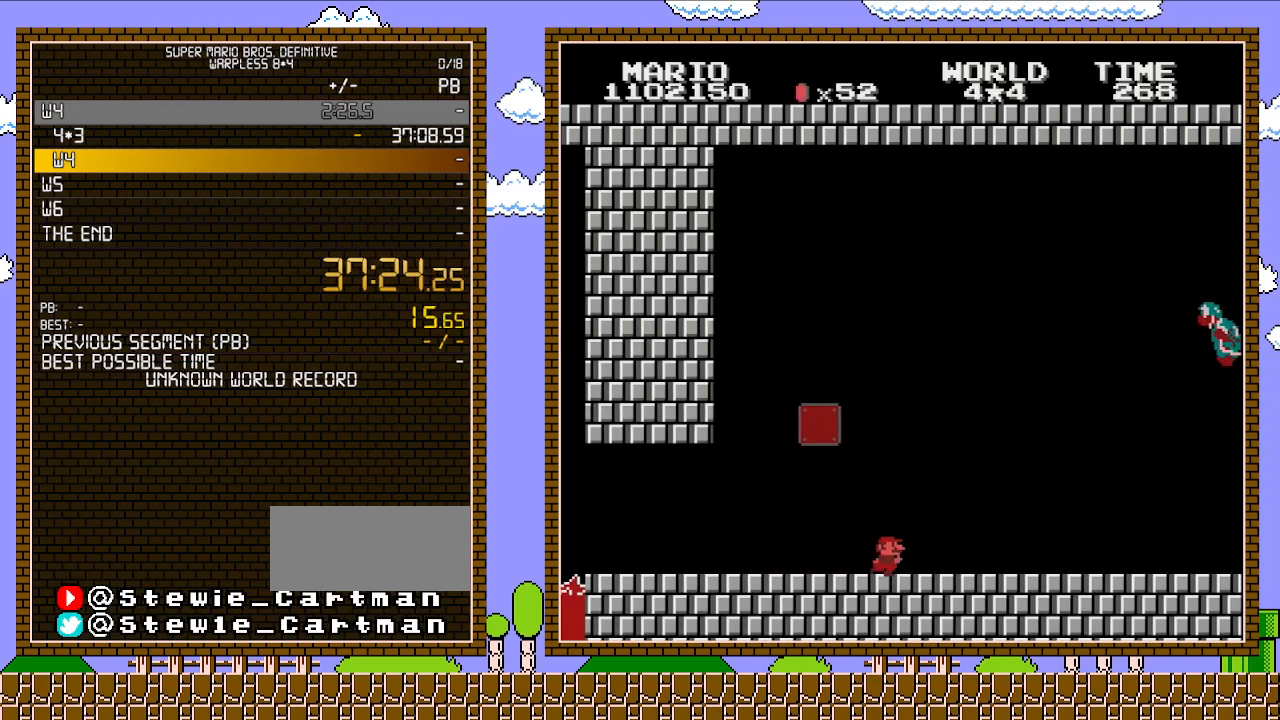
{"buttons": ["B", "DPAD_RIGHT"], "events": []}
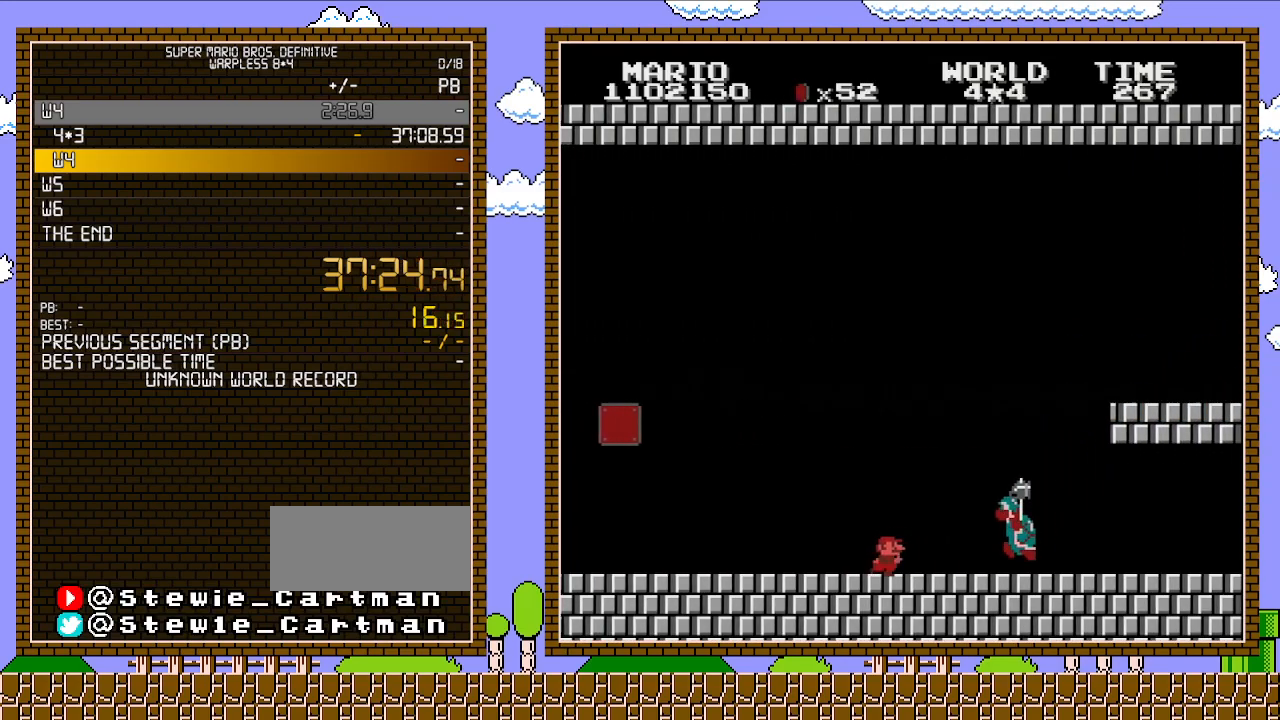
{"buttons": ["A", "B", "DPAD_RIGHT"], "events": [[233, "A", "down"]]}
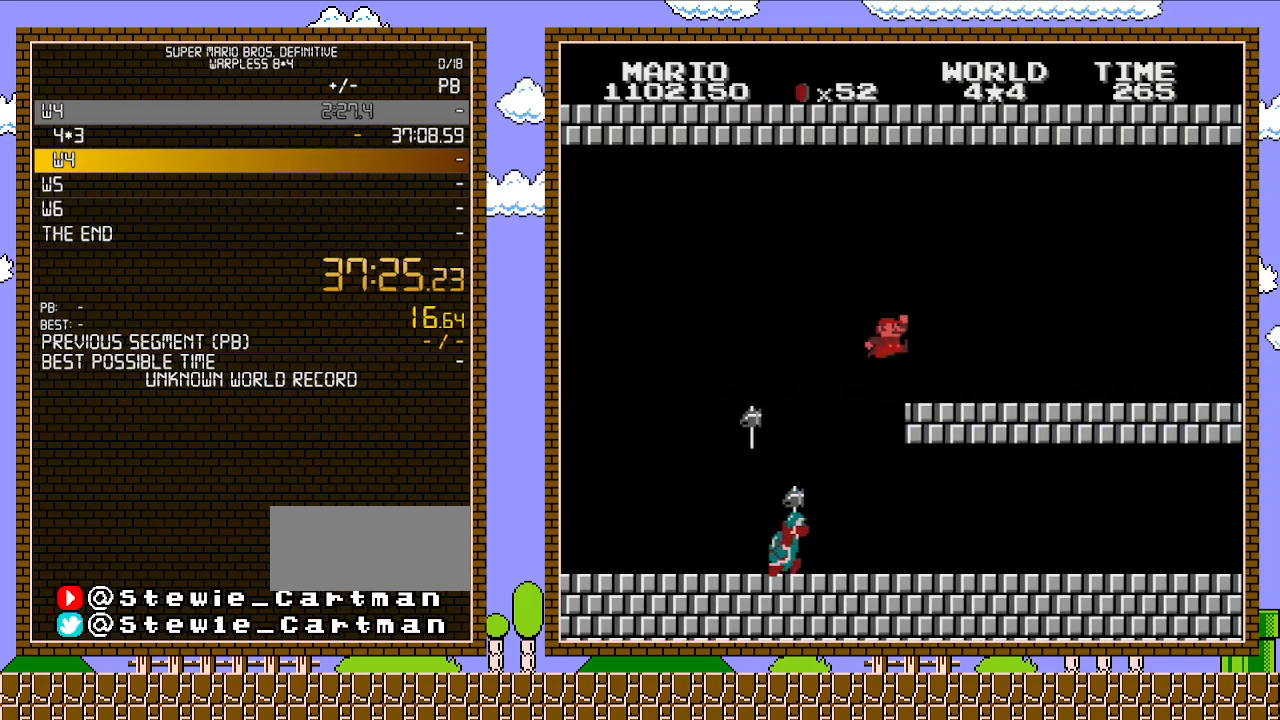
{"buttons": ["B", "DPAD_RIGHT"], "events": [[233, "A", "up"]]}
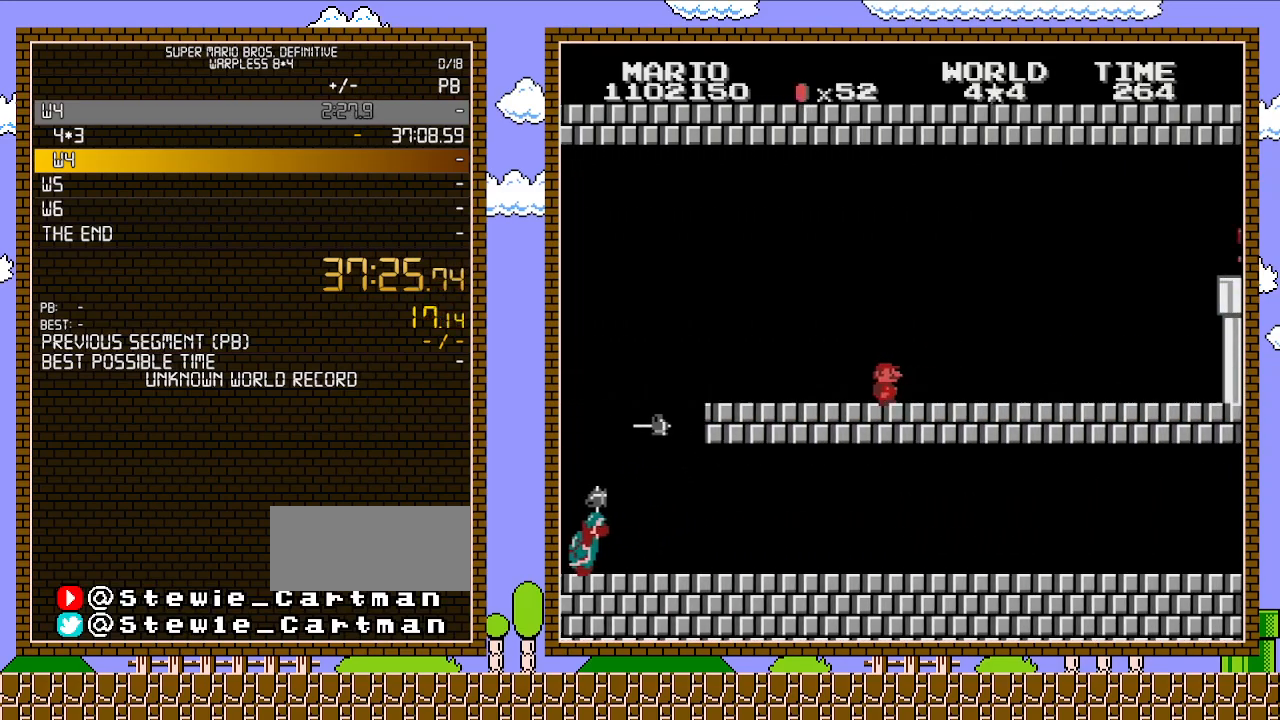
{"buttons": ["B", "DPAD_LEFT"], "events": [[67, "B", "up"], [67, "DPAD_RIGHT", "up"], [67, "SELECT", "down"], [133, "B", "down"], [133, "DPAD_RIGHT", "down"], [133, "SELECT", "up"], [417, "DPAD_RIGHT", "up"], [450, "DPAD_LEFT", "down"]]}
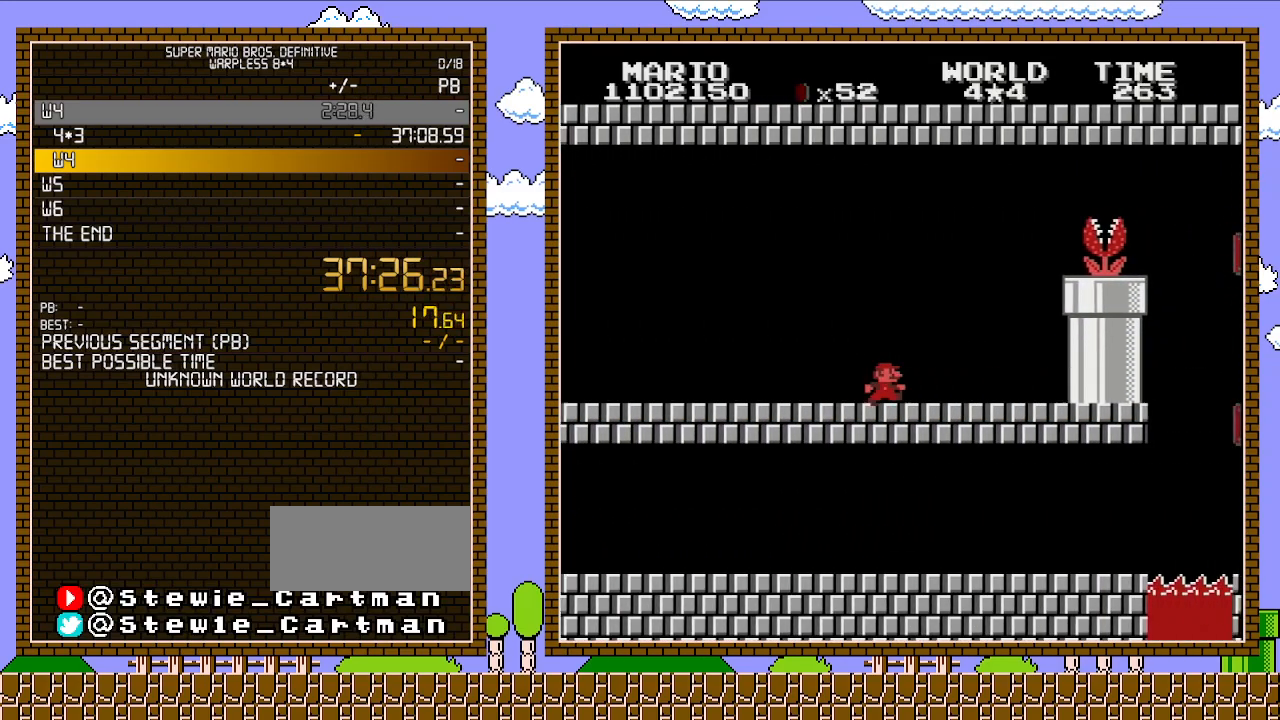
{"buttons": ["A", "B", "DPAD_RIGHT"], "events": [[67, "DPAD_LEFT", "up"], [233, "DPAD_RIGHT", "down"], [450, "A", "down"]]}
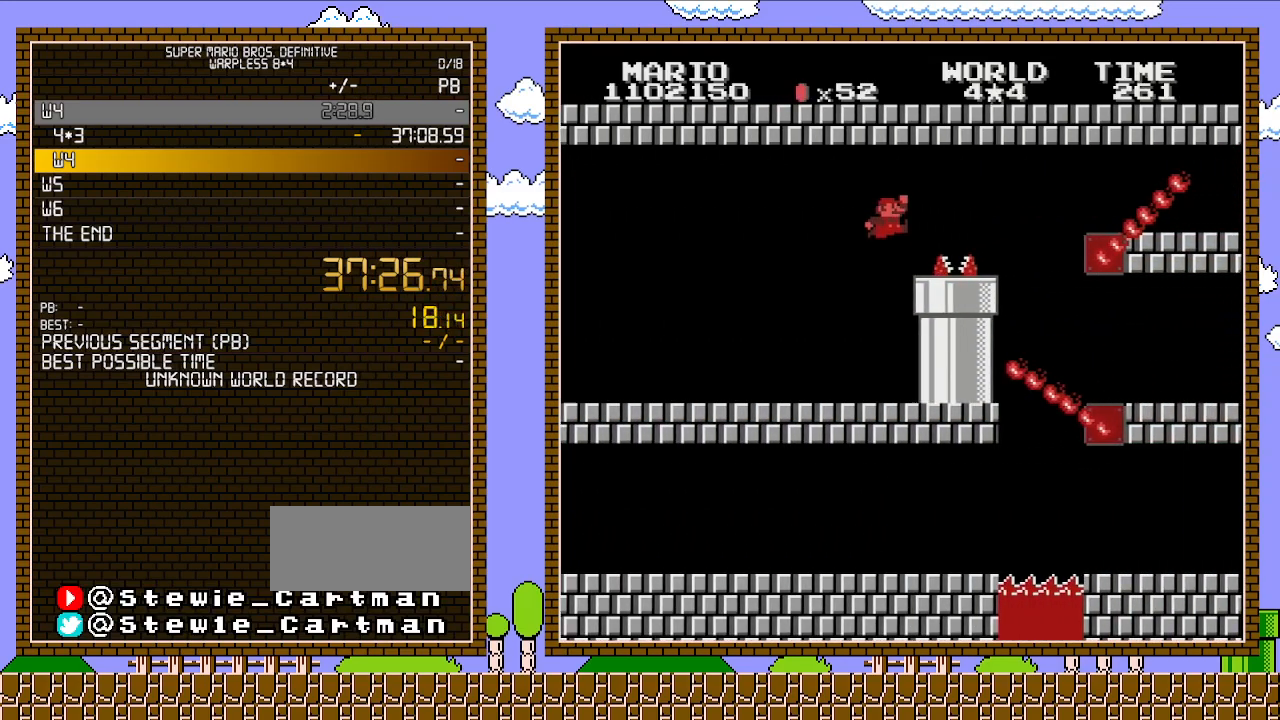
{"buttons": ["A", "B", "DPAD_RIGHT"], "events": [[167, "A", "up"], [483, "A", "down"]]}
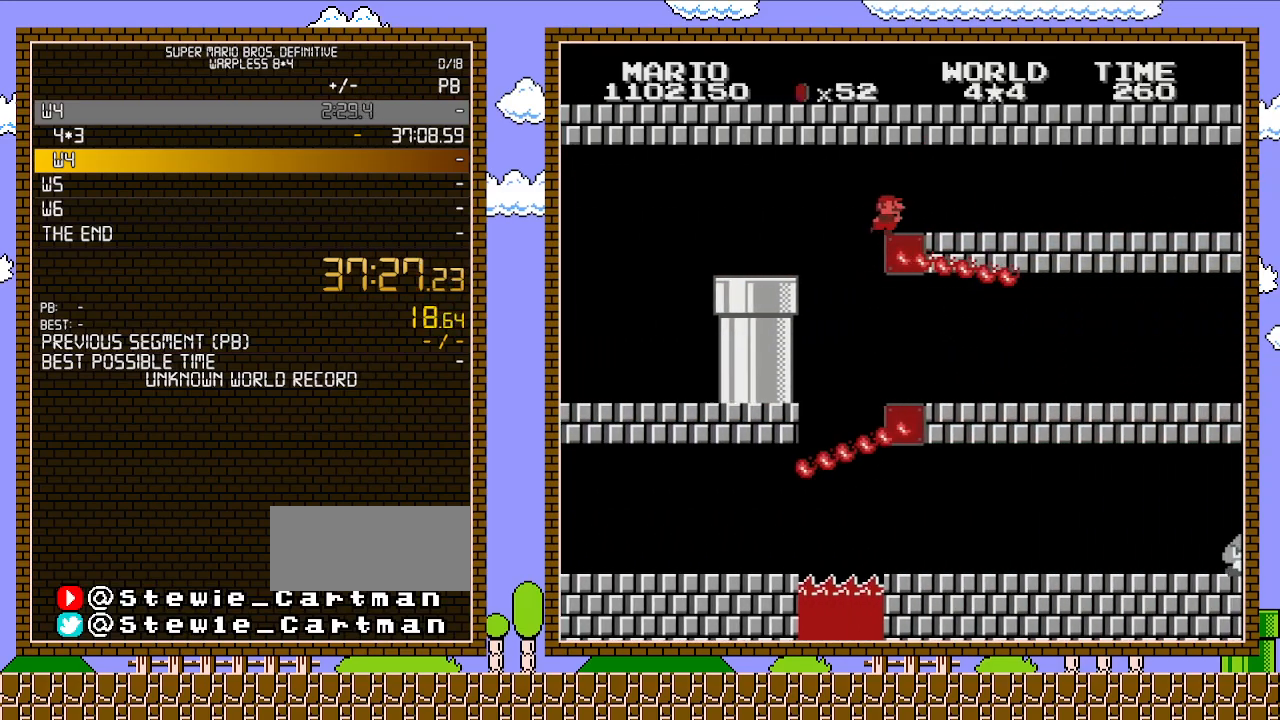
{"buttons": ["B", "DPAD_RIGHT"], "events": [[100, "A", "up"]]}
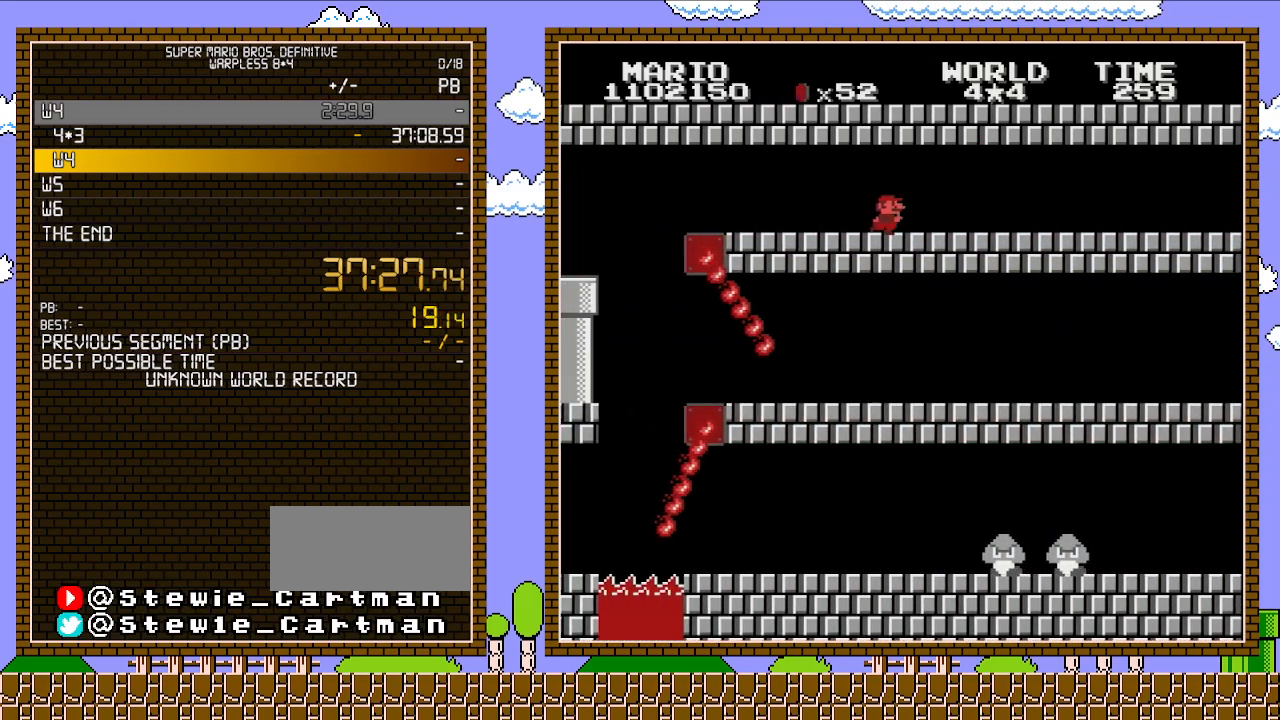
{"buttons": ["B", "DPAD_RIGHT"], "events": []}
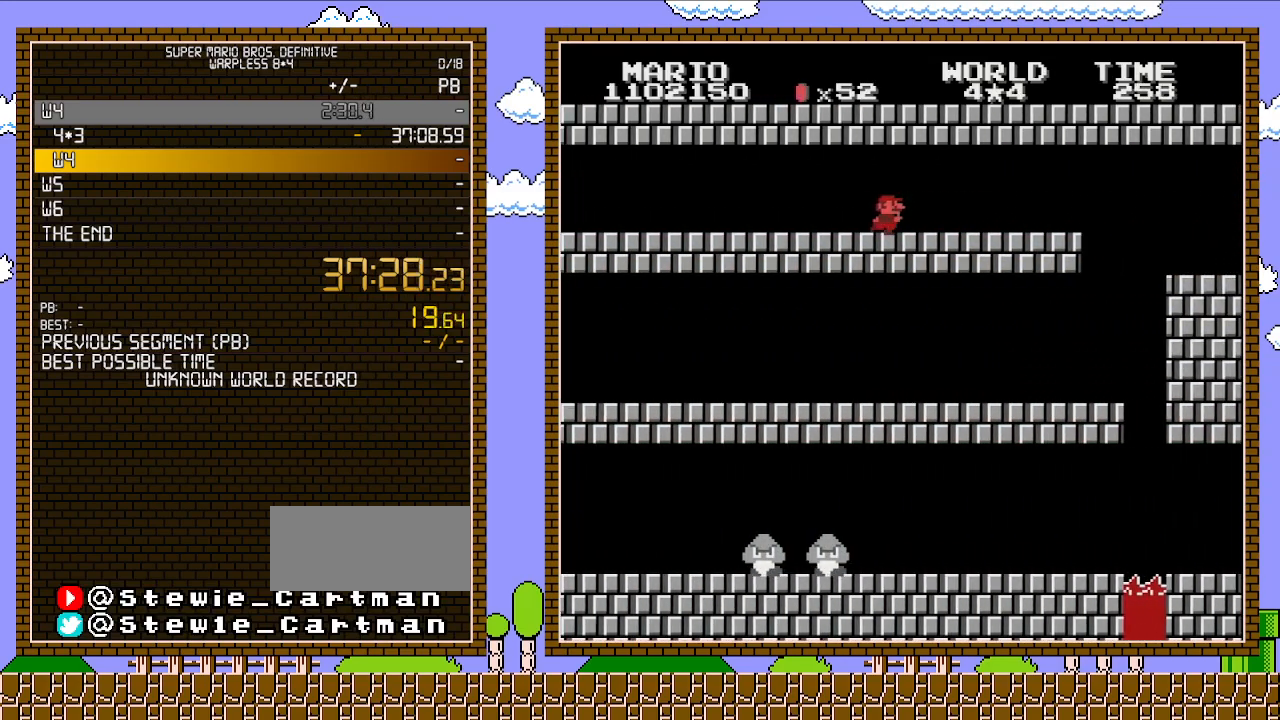
{"buttons": ["B", "DPAD_RIGHT"], "events": []}
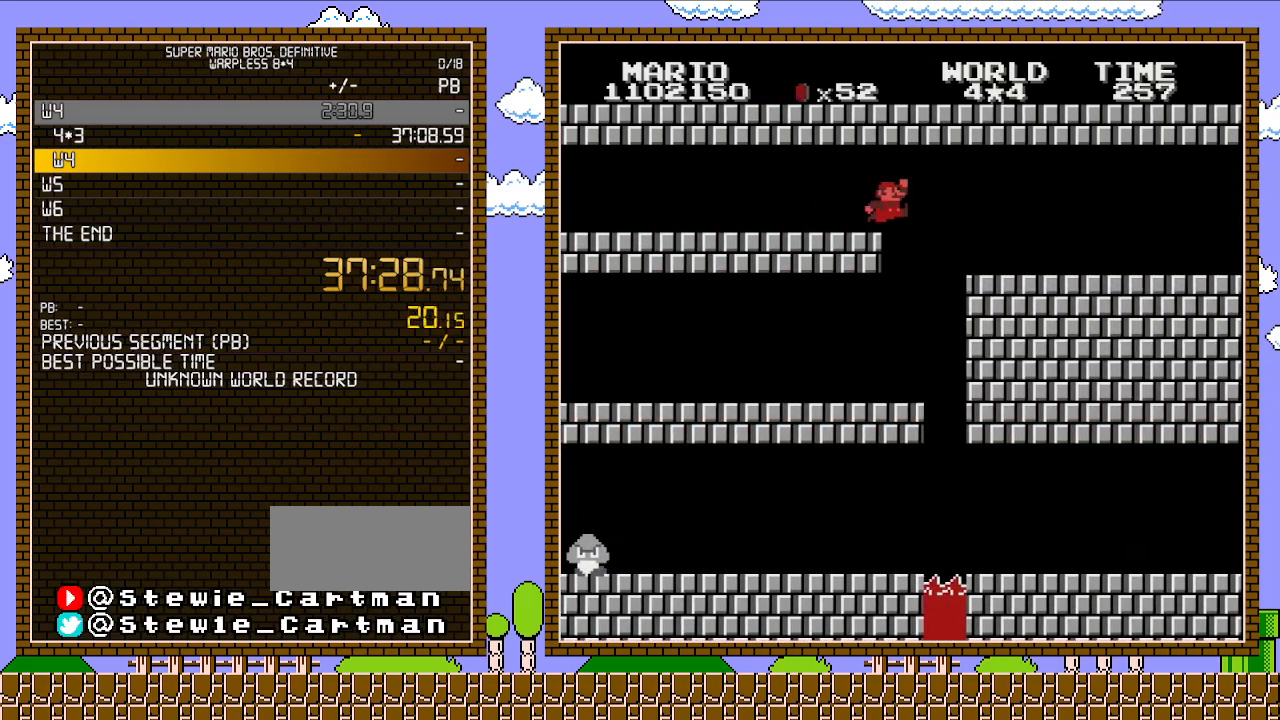
{"buttons": ["B", "DPAD_RIGHT"], "events": [[233, "A", "down"], [383, "A", "up"]]}
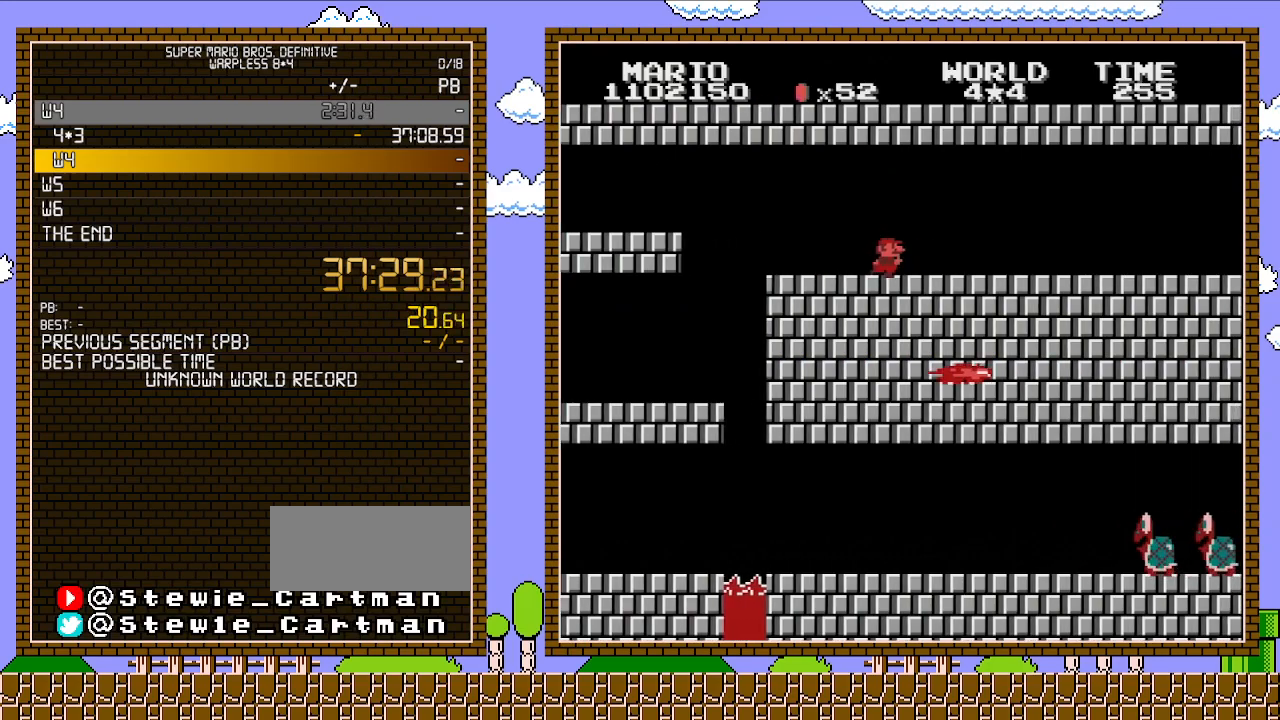
{"buttons": ["B", "DPAD_RIGHT"], "events": []}
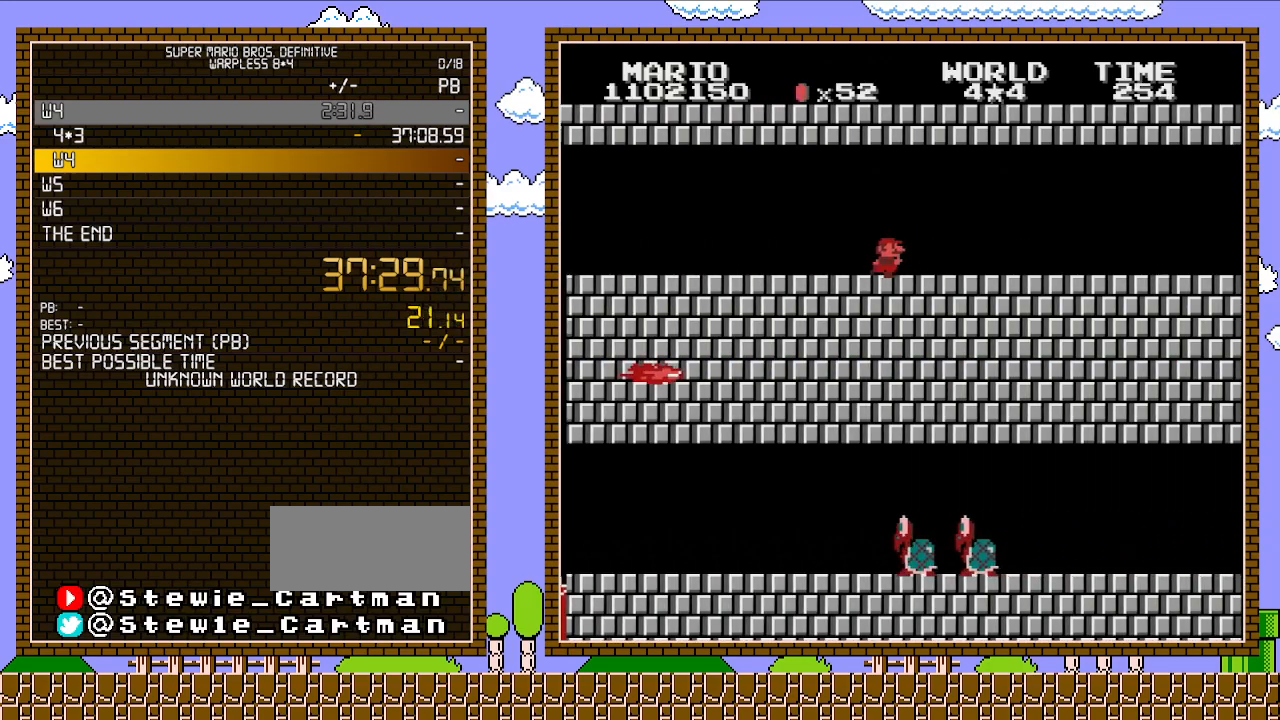
{"buttons": ["B", "DPAD_RIGHT"], "events": []}
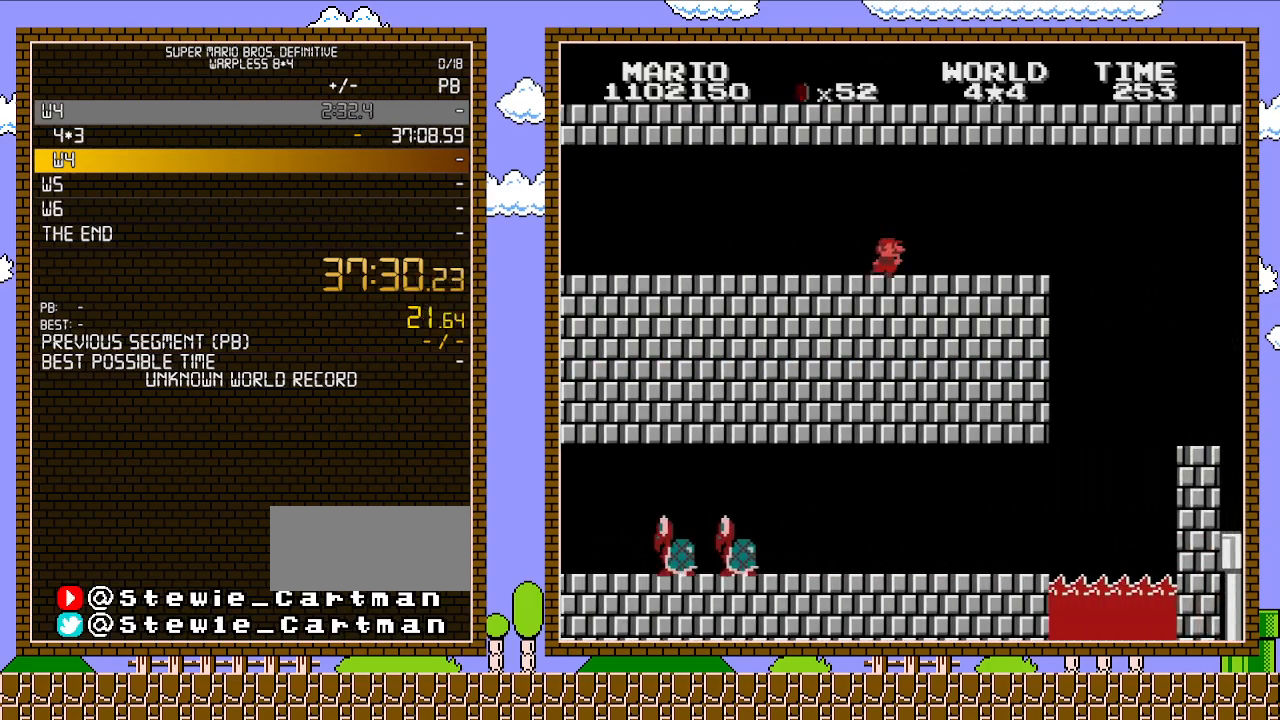
{"buttons": ["B", "DPAD_RIGHT"], "events": []}
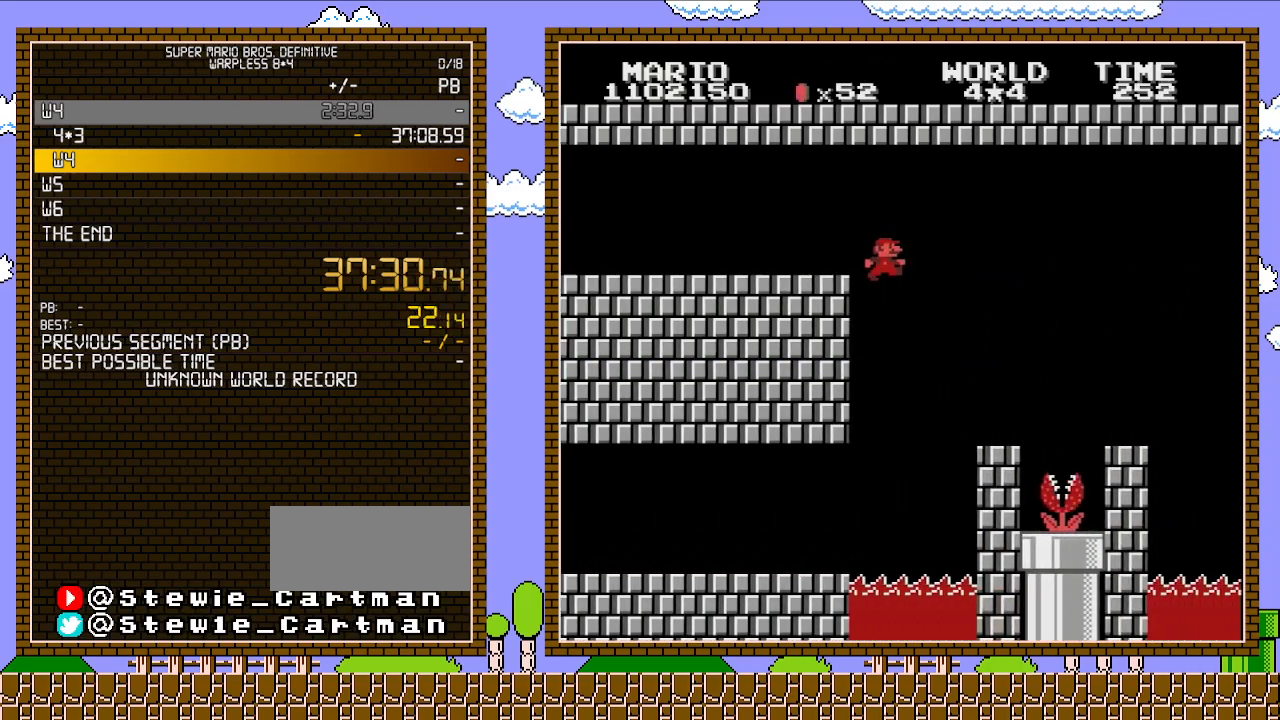
{"buttons": ["B", "DPAD_RIGHT"], "events": []}
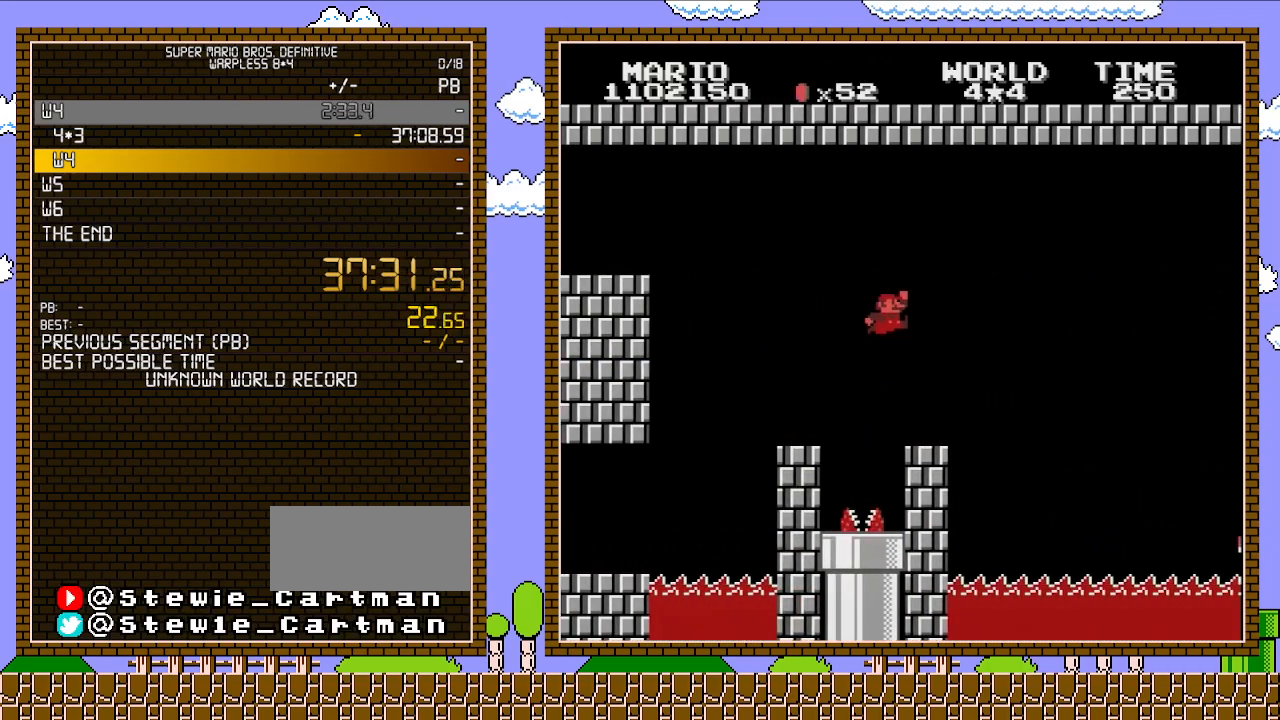
{"buttons": ["A", "B", "DPAD_RIGHT"], "events": [[67, "A", "down"]]}
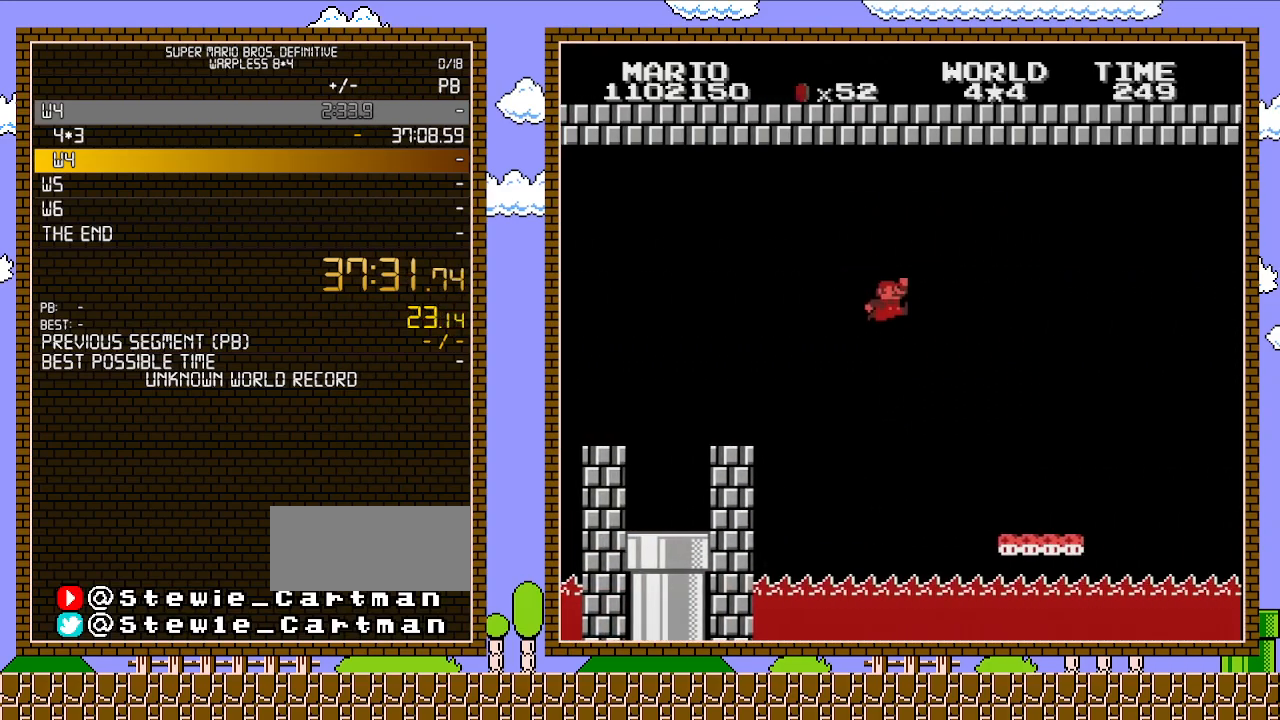
{"buttons": ["B", "DPAD_RIGHT"], "events": [[17, "A", "up"], [83, "DPAD_RIGHT", "up"], [100, "DPAD_LEFT", "down"], [200, "DPAD_LEFT", "up"], [283, "DPAD_RIGHT", "down"]]}
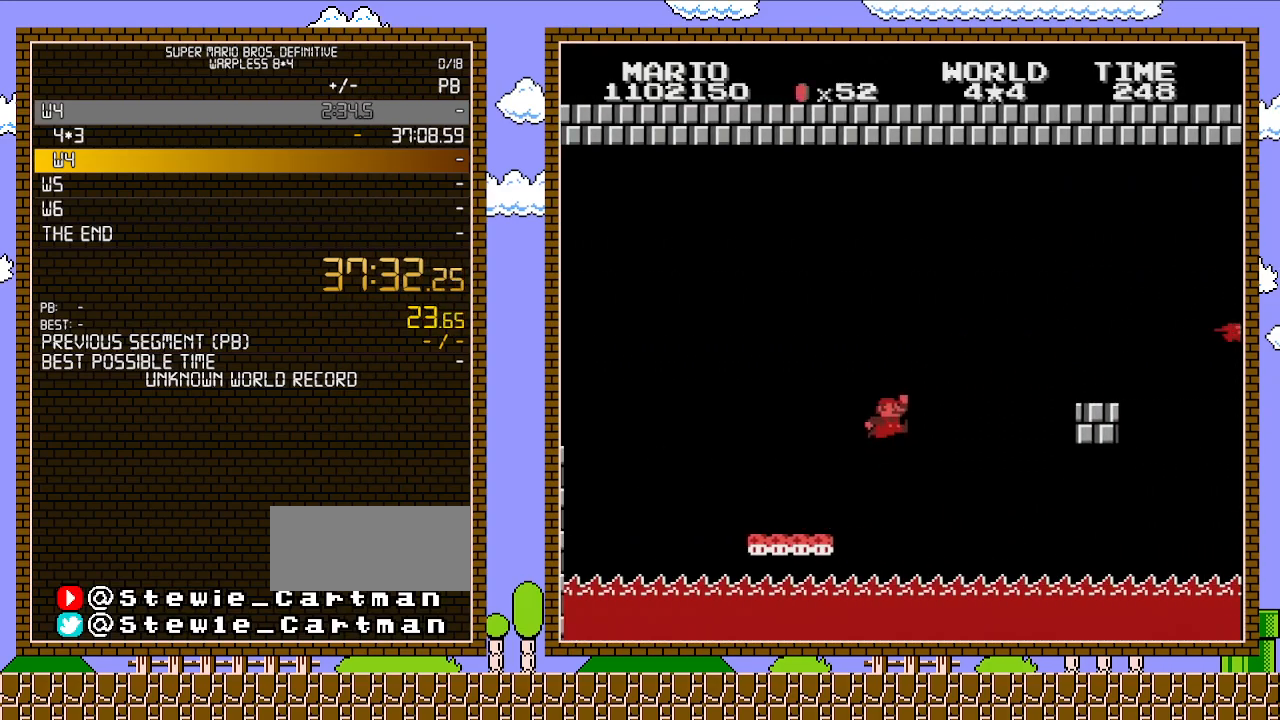
{"buttons": ["B", "DPAD_RIGHT"], "events": [[100, "A", "down"], [483, "A", "up"]]}
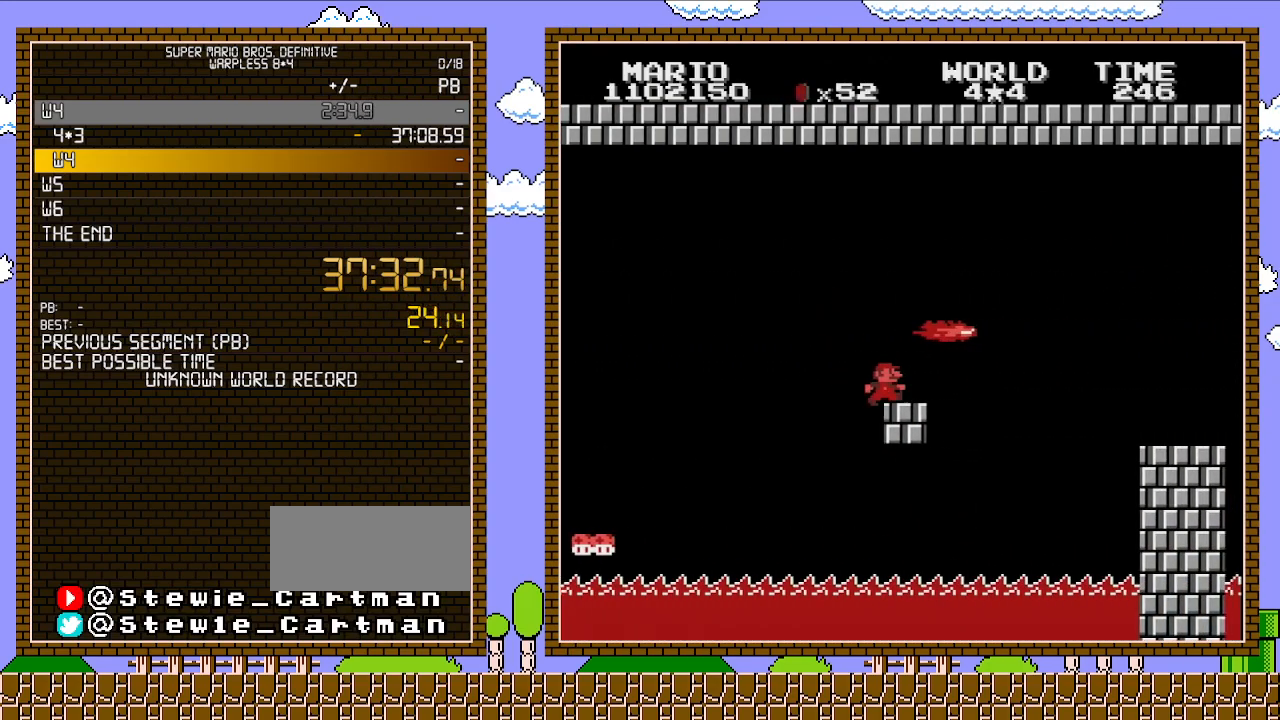
{"buttons": ["A", "B"], "events": [[33, "DPAD_LEFT", "down"], [33, "DPAD_RIGHT", "up"], [167, "DPAD_LEFT", "up"], [233, "DPAD_RIGHT", "down"], [350, "A", "down"], [417, "DPAD_RIGHT", "up"]]}
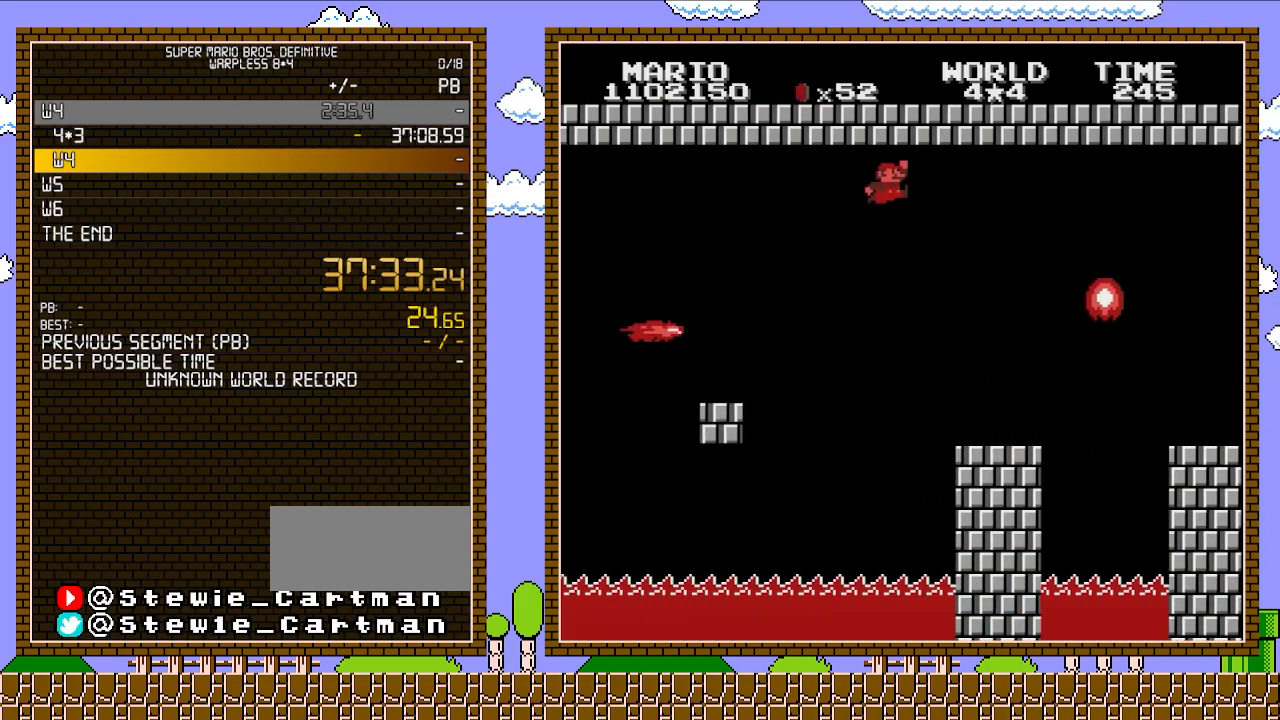
{"buttons": ["B"], "events": [[33, "DPAD_LEFT", "down"], [200, "A", "up"], [450, "DPAD_LEFT", "up"]]}
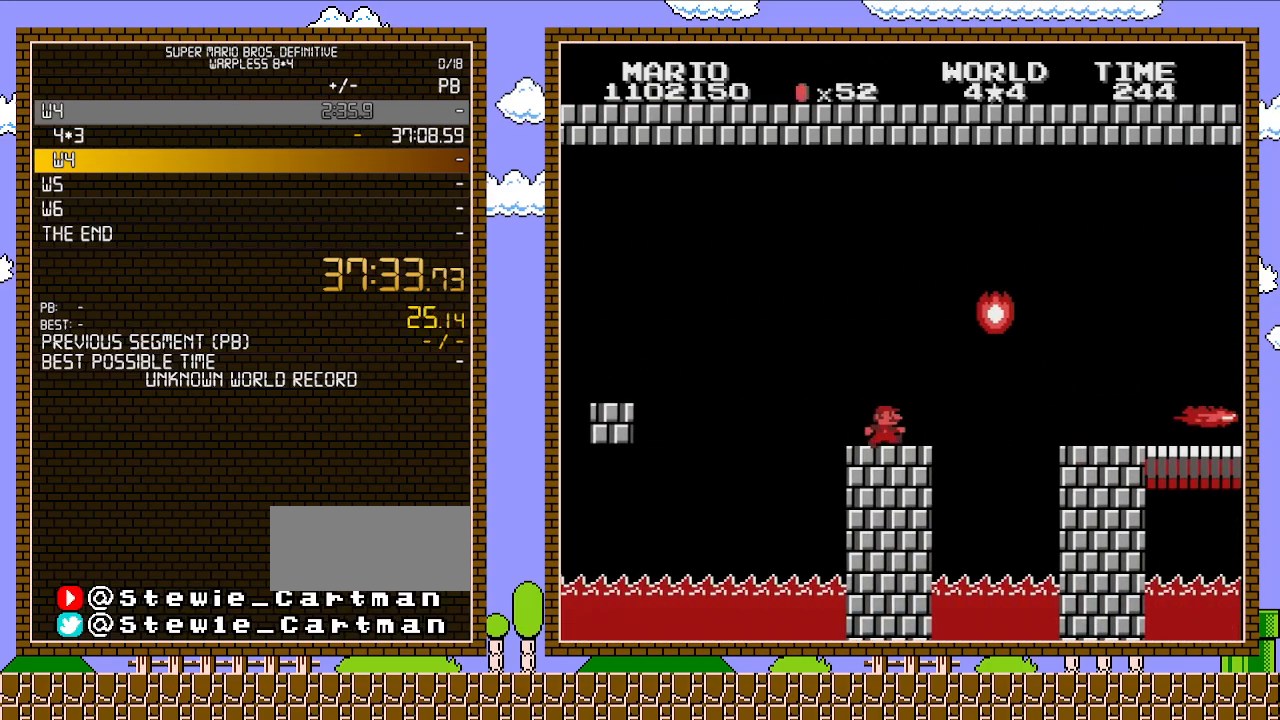
{"buttons": ["A", "B", "DPAD_RIGHT"], "events": [[67, "DPAD_RIGHT", "down"], [267, "A", "down"]]}
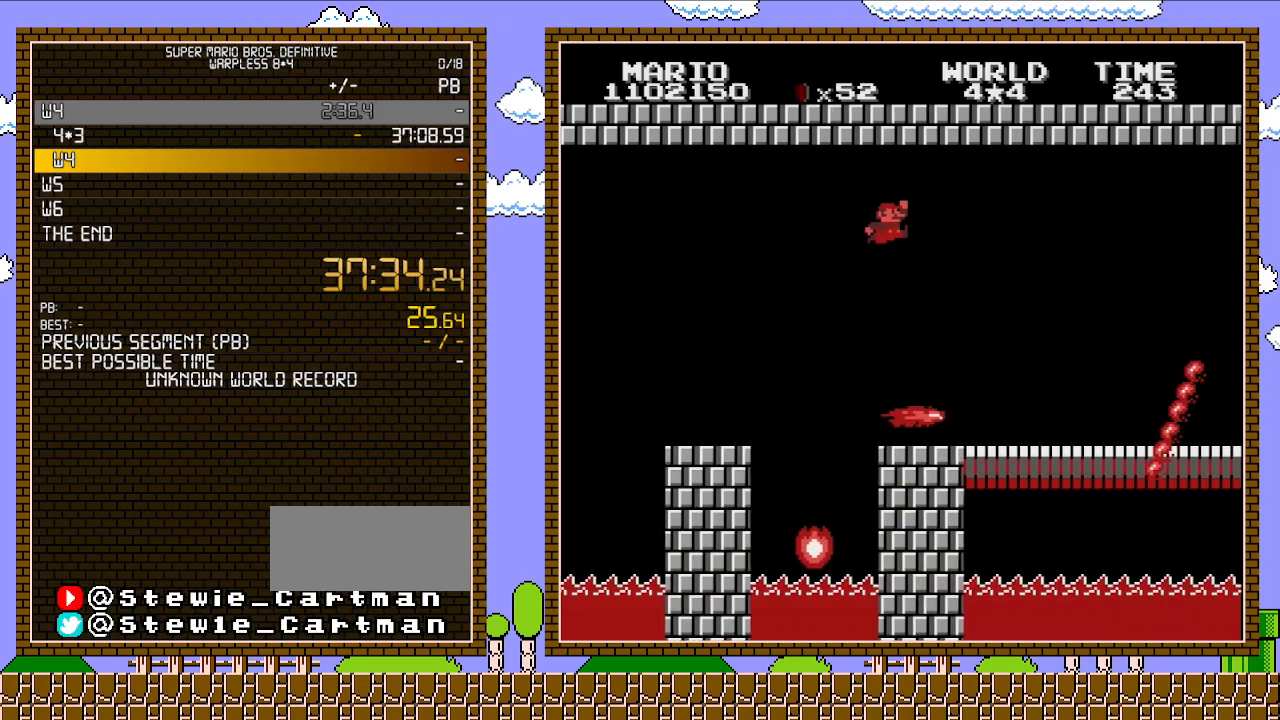
{"buttons": ["B", "DPAD_RIGHT"], "events": [[133, "A", "up"]]}
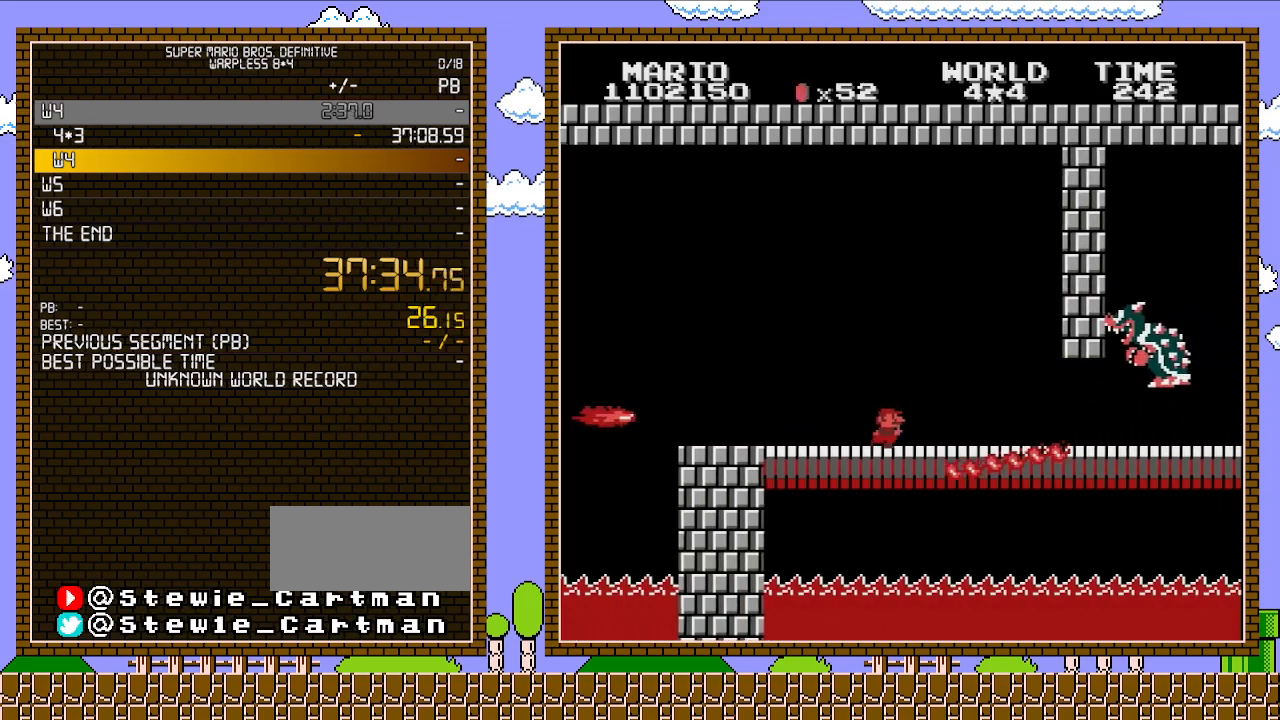
{"buttons": ["B", "DPAD_RIGHT"], "events": []}
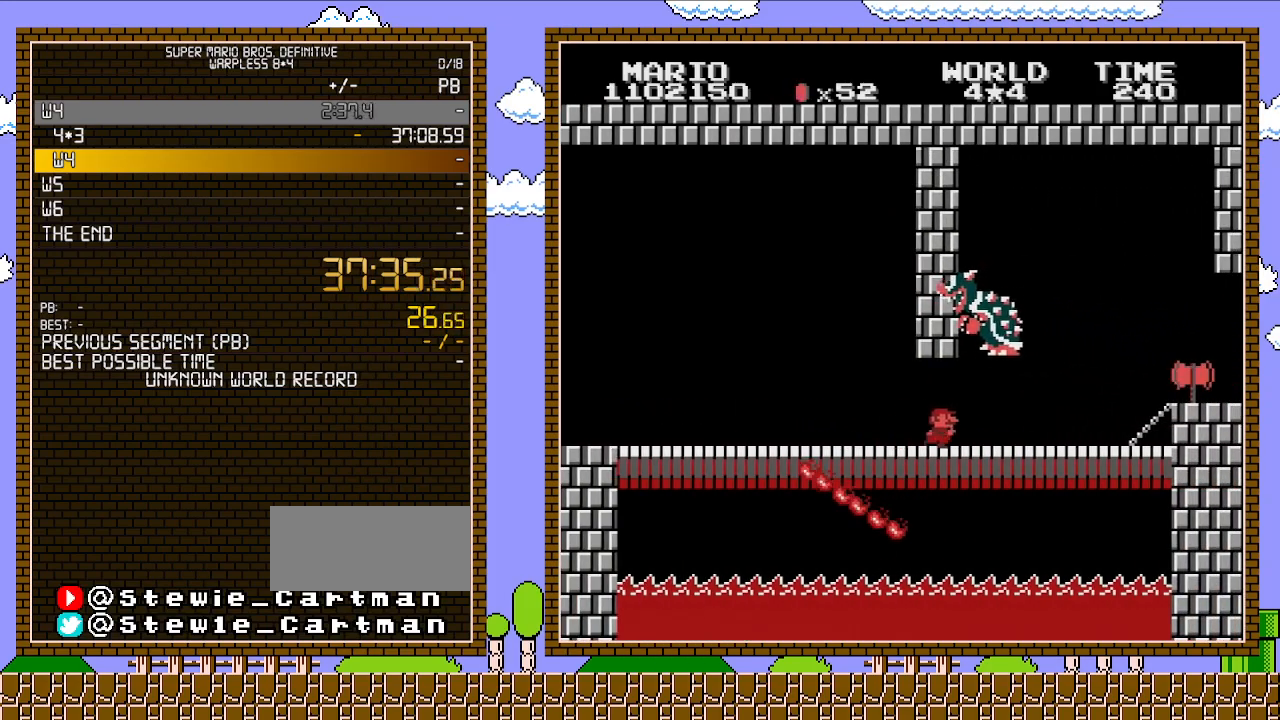
{"buttons": ["A", "B", "DPAD_RIGHT"], "events": [[483, "A", "down"]]}
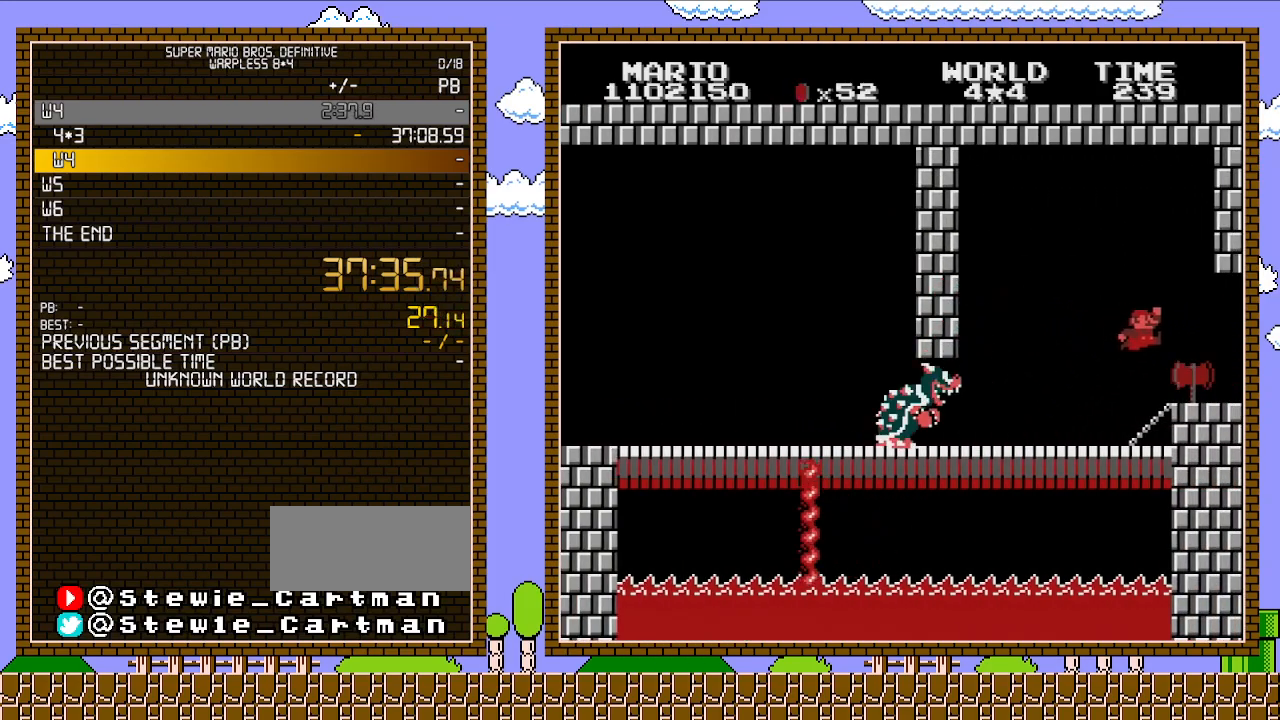
{"buttons": ["B"], "events": [[33, "A", "up"], [450, "DPAD_RIGHT", "up"]]}
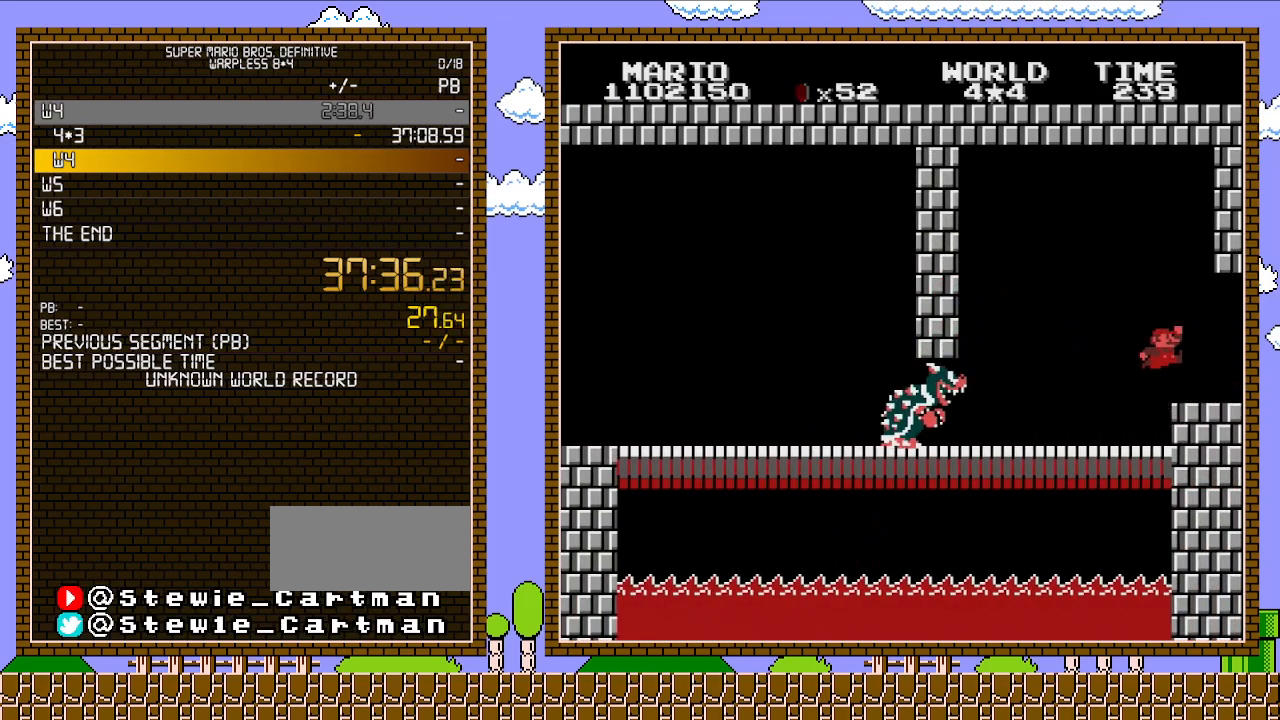
{"buttons": [], "events": [[33, "B", "up"]]}